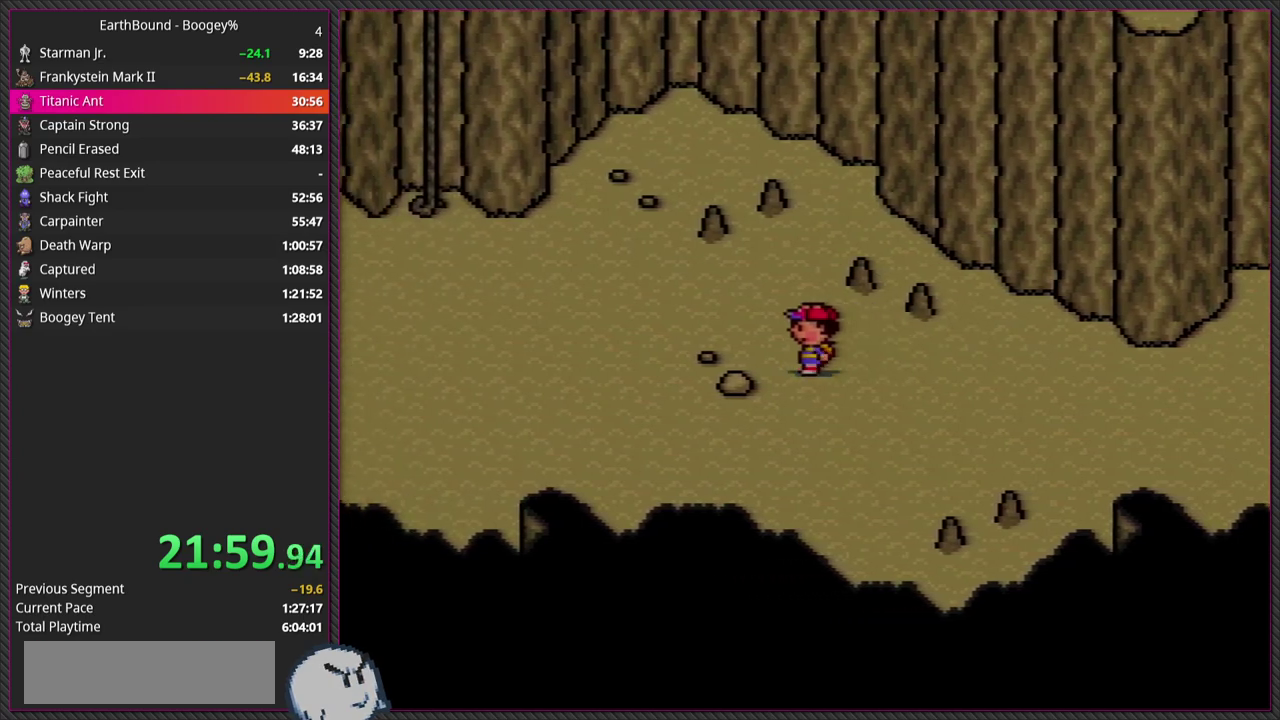
Gameplay with a controller (PlayStation layout); each line is a JSON object with the inputs held at the frame after it. "events" lists button and stick changes between this image and that frame as [ms after this image, input, new state], when the widget could be followed in between. Not read: L2 L3 R2 R3.
{"buttons": [], "events": [[467, "DPAD_LEFT", "up"]]}
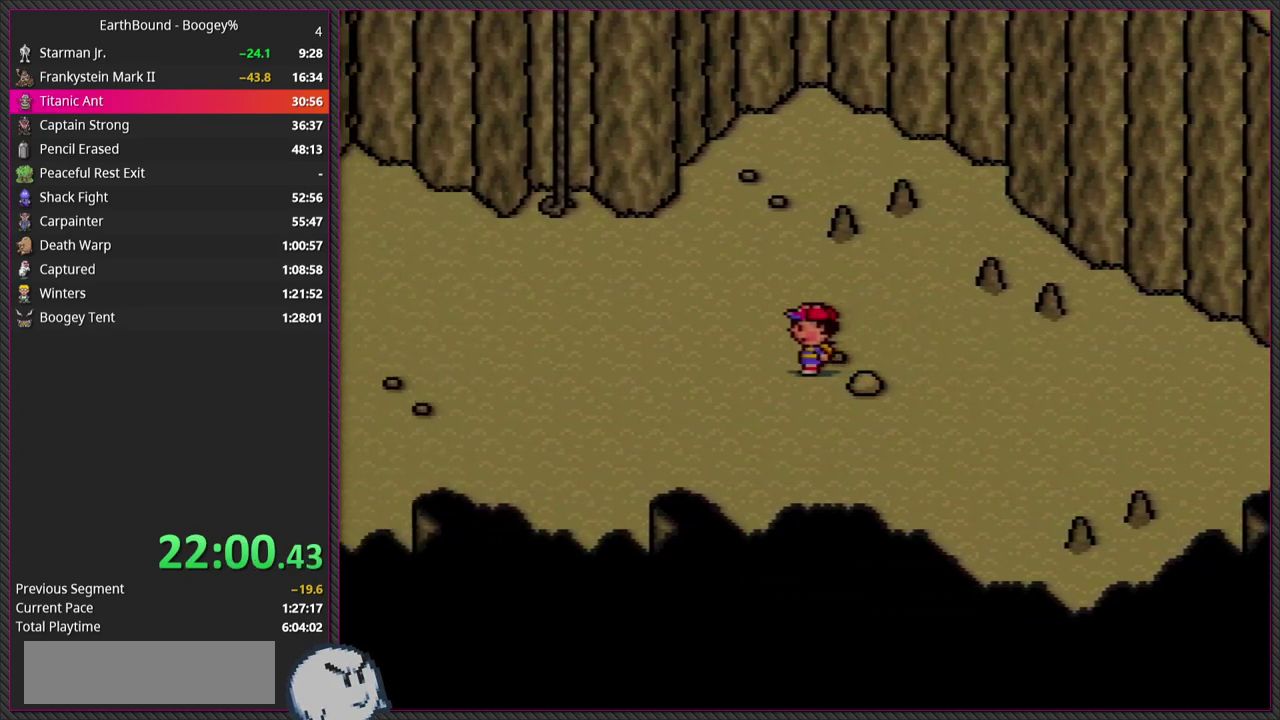
{"buttons": [], "events": []}
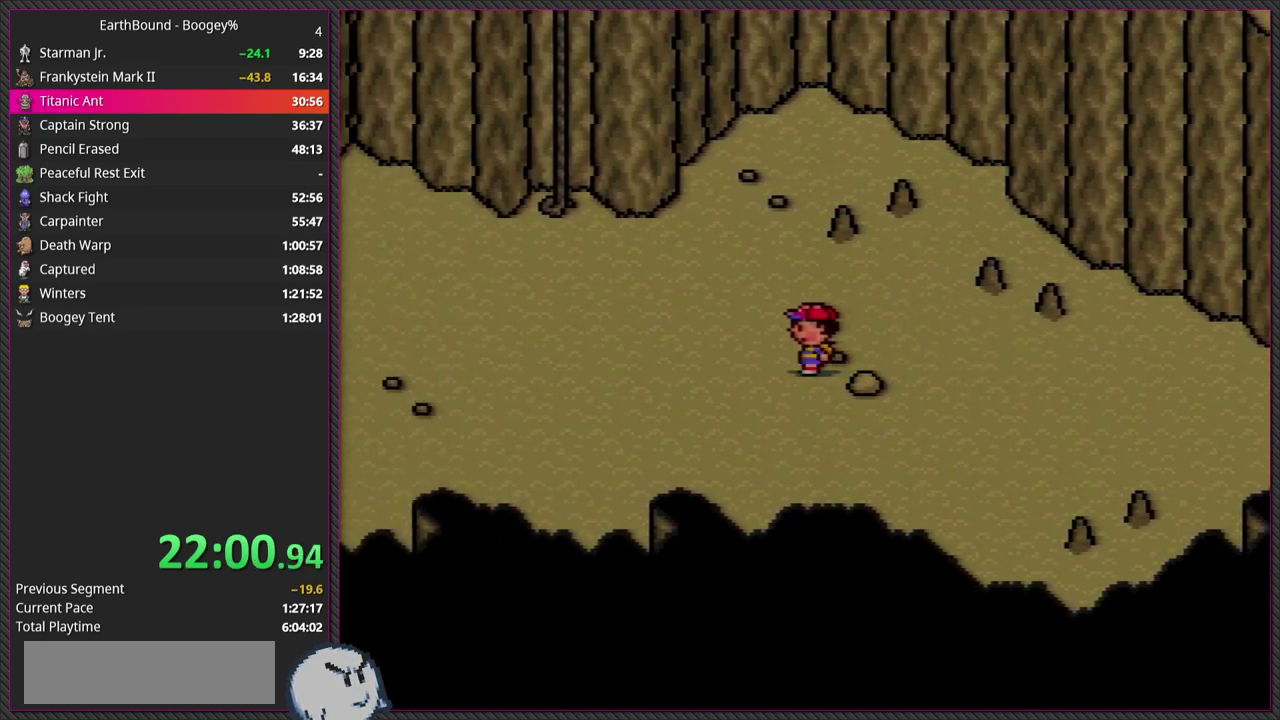
{"buttons": ["DPAD_RIGHT"], "events": [[100, "DPAD_RIGHT", "down"]]}
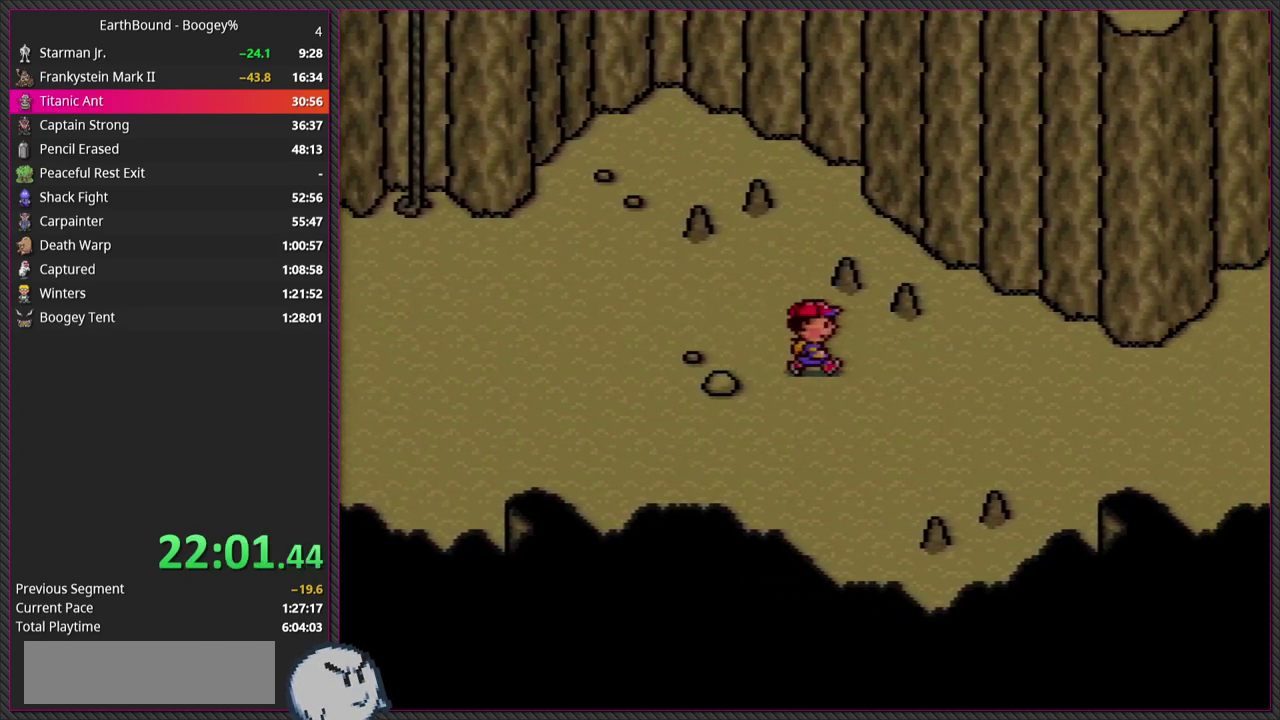
{"buttons": ["DPAD_RIGHT"], "events": []}
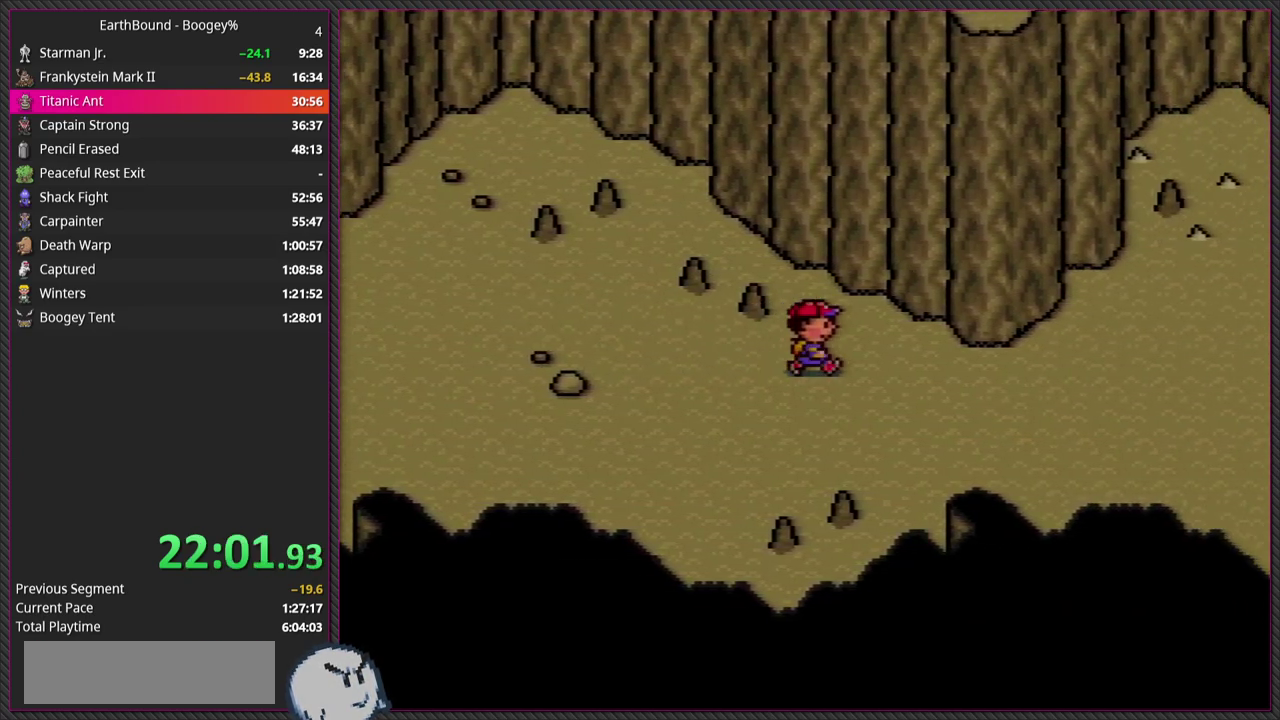
{"buttons": ["DPAD_RIGHT"], "events": []}
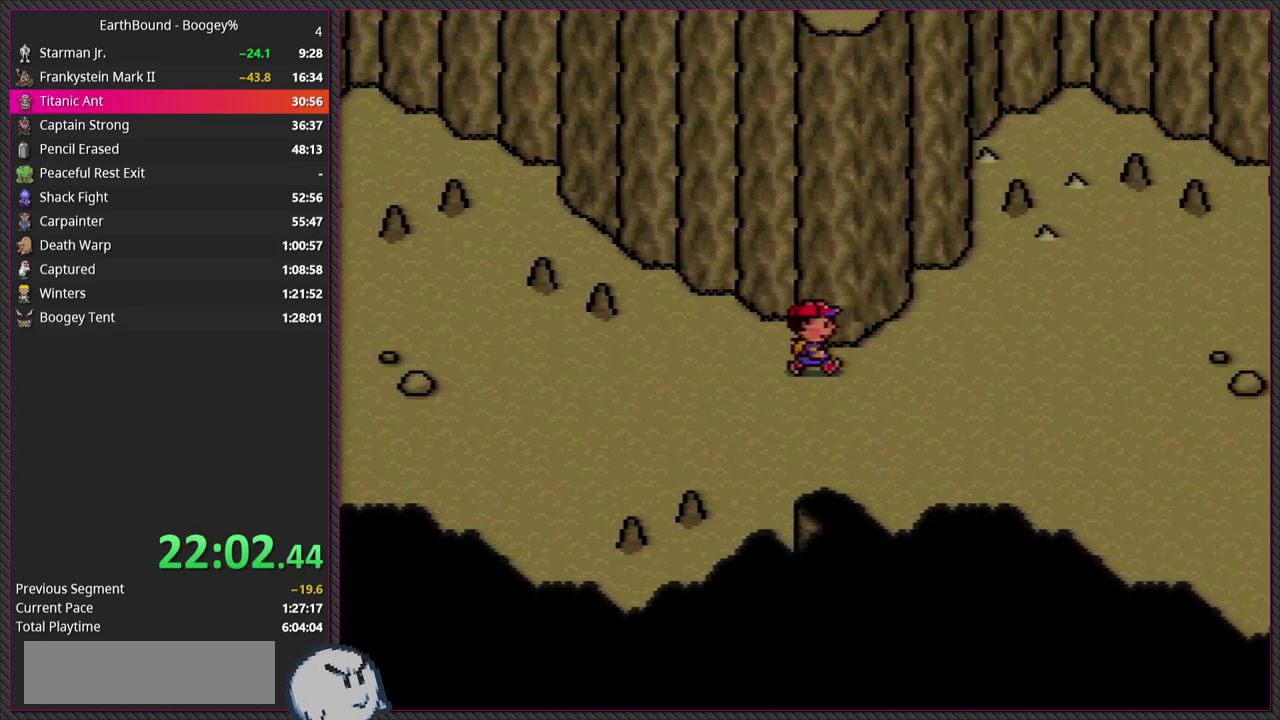
{"buttons": ["DPAD_RIGHT"], "events": [[117, "DPAD_RIGHT", "up"], [233, "DPAD_RIGHT", "down"]]}
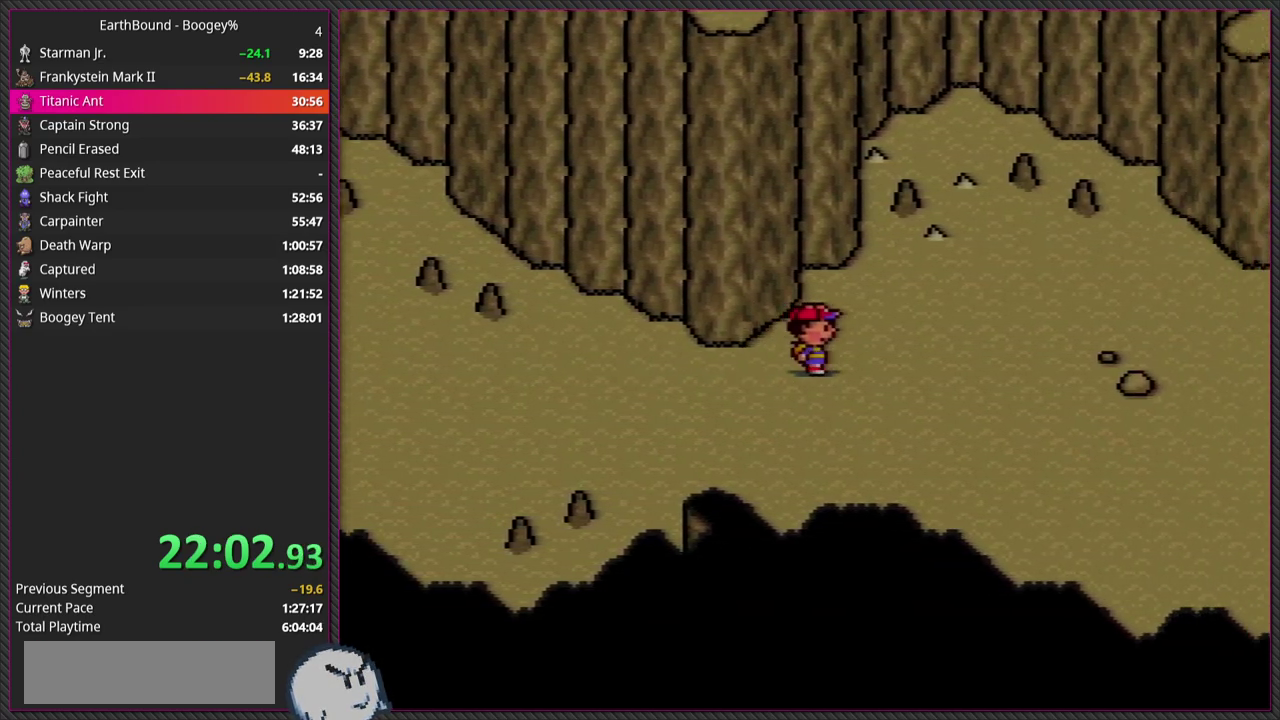
{"buttons": ["DPAD_RIGHT"], "events": []}
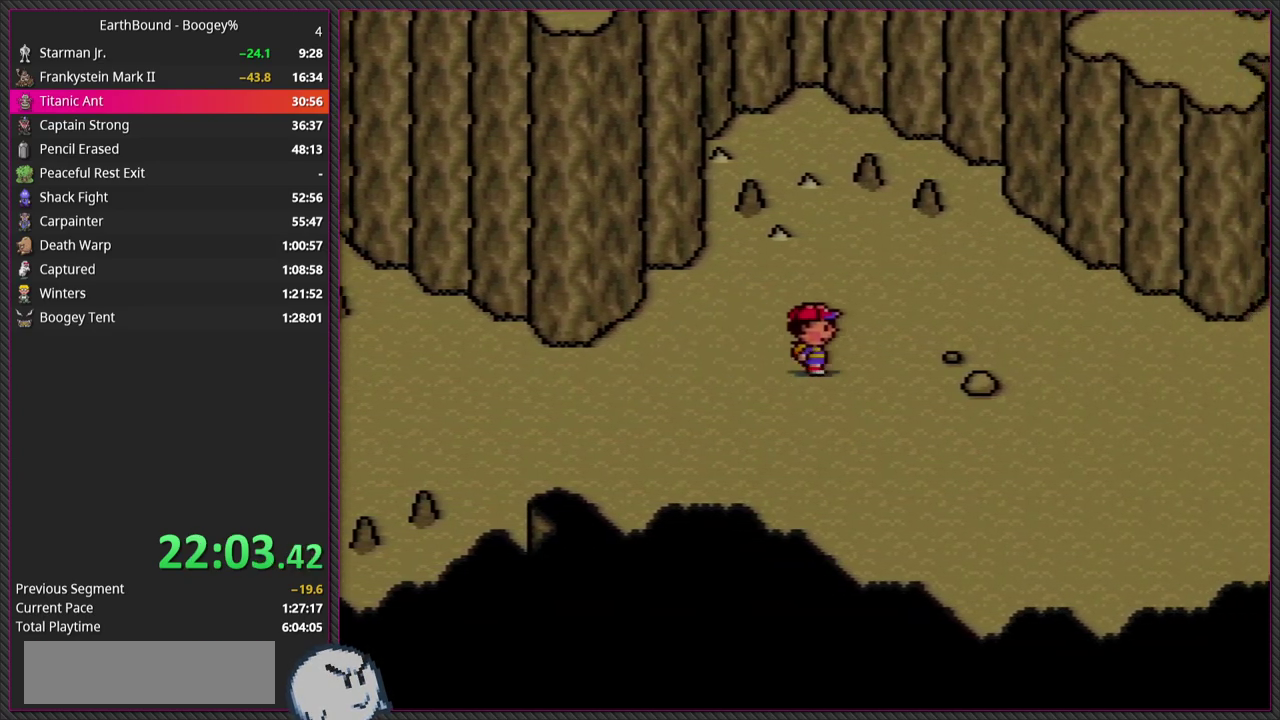
{"buttons": ["DPAD_RIGHT"], "events": []}
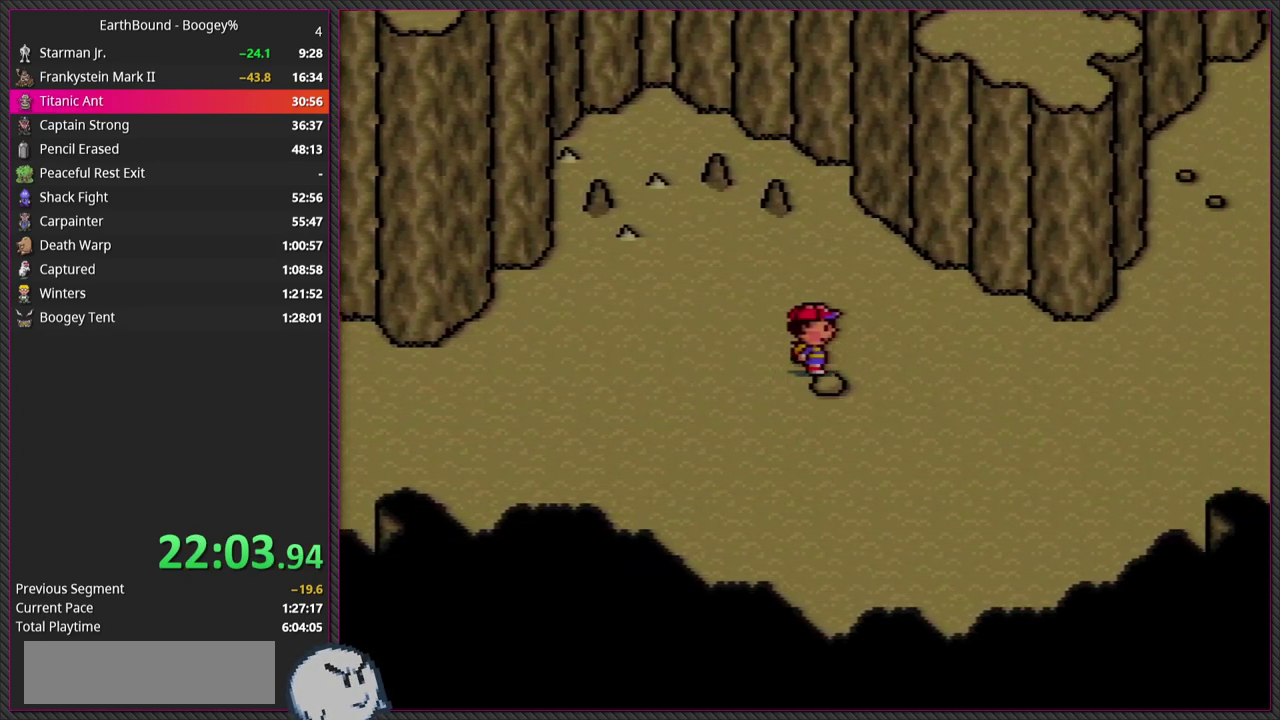
{"buttons": ["DPAD_LEFT"], "events": [[217, "DPAD_LEFT", "down"], [217, "DPAD_RIGHT", "up"]]}
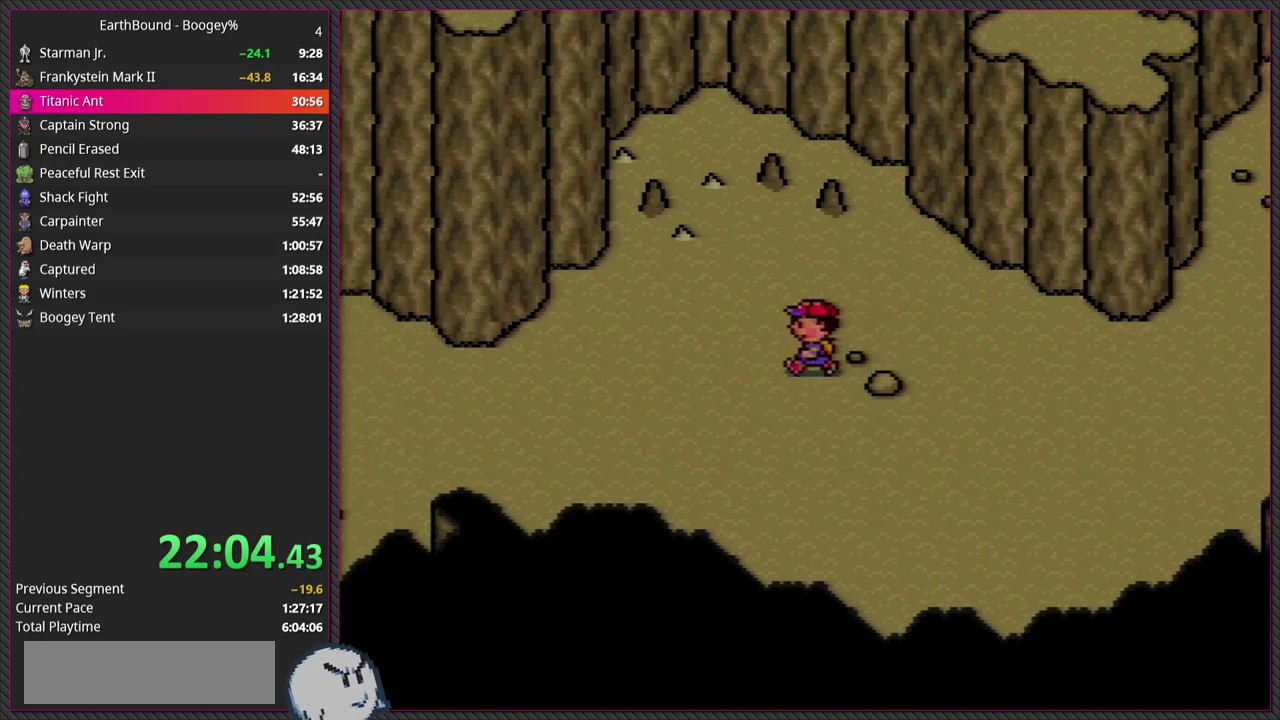
{"buttons": ["DPAD_LEFT"], "events": []}
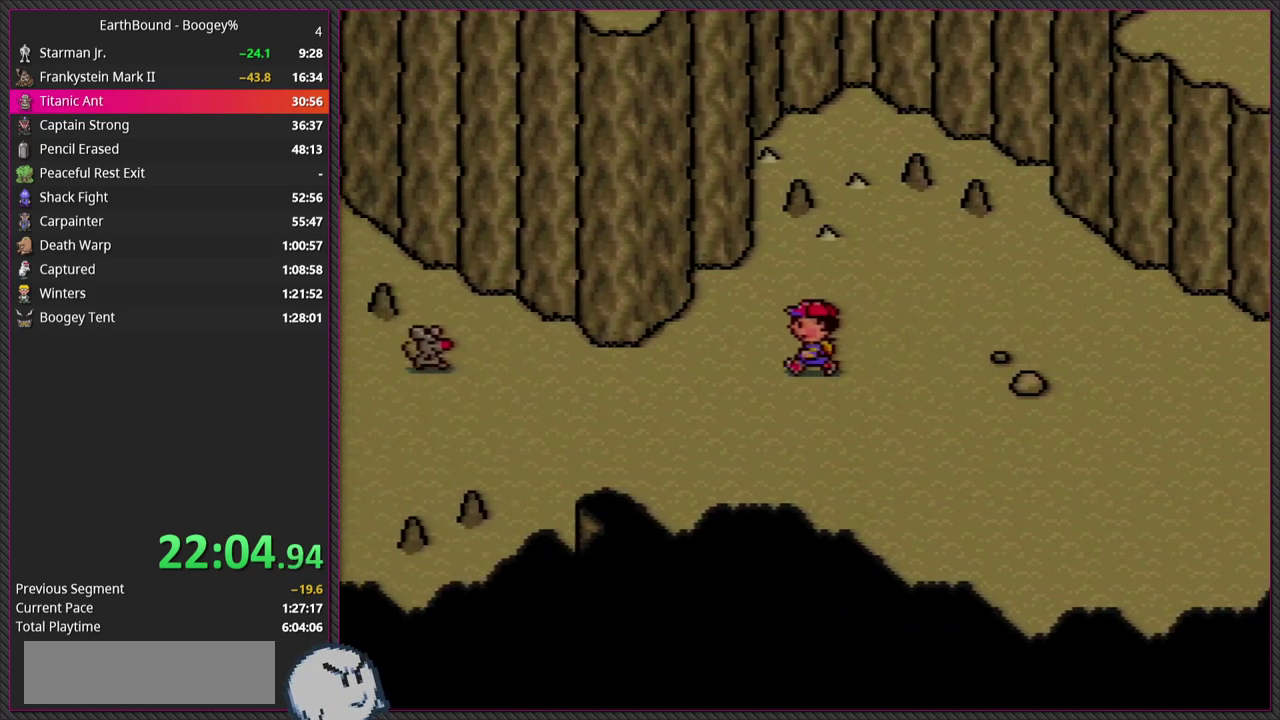
{"buttons": ["DPAD_RIGHT"], "events": [[33, "DPAD_LEFT", "up"], [483, "DPAD_RIGHT", "down"]]}
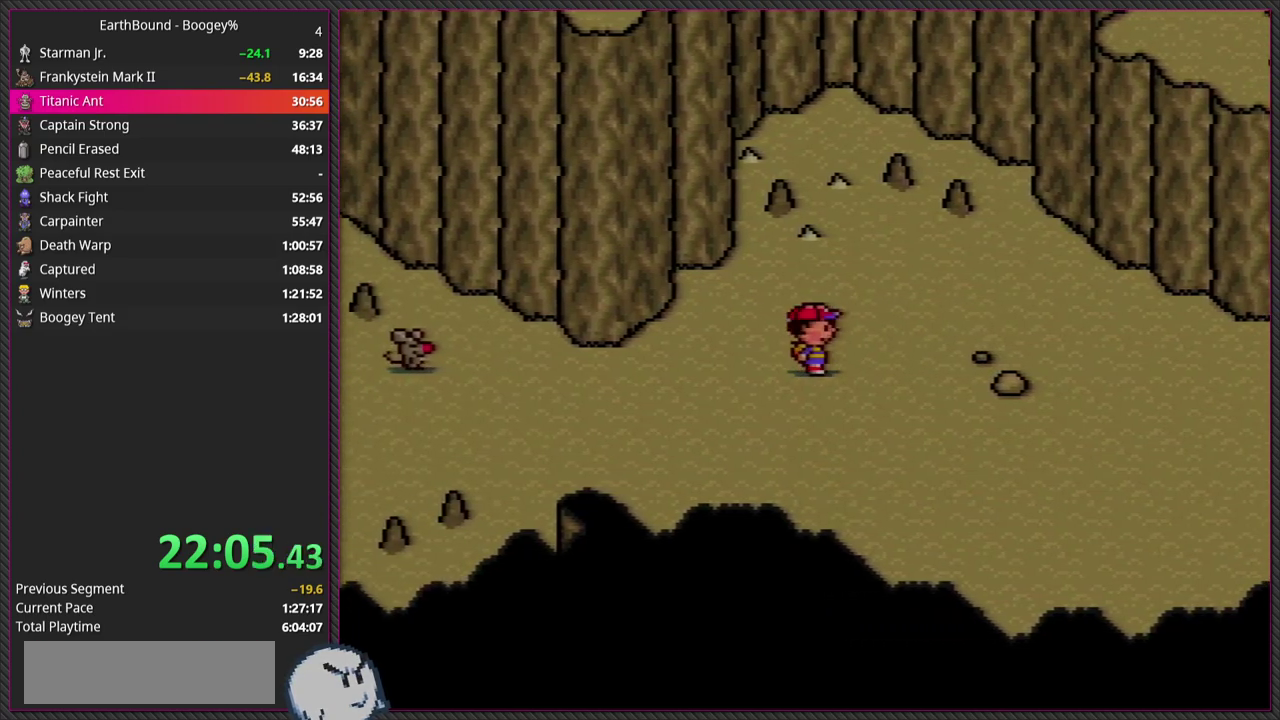
{"buttons": ["DPAD_RIGHT"], "events": [[67, "DPAD_RIGHT", "up"], [233, "DPAD_RIGHT", "down"], [317, "DPAD_RIGHT", "up"], [433, "DPAD_RIGHT", "down"]]}
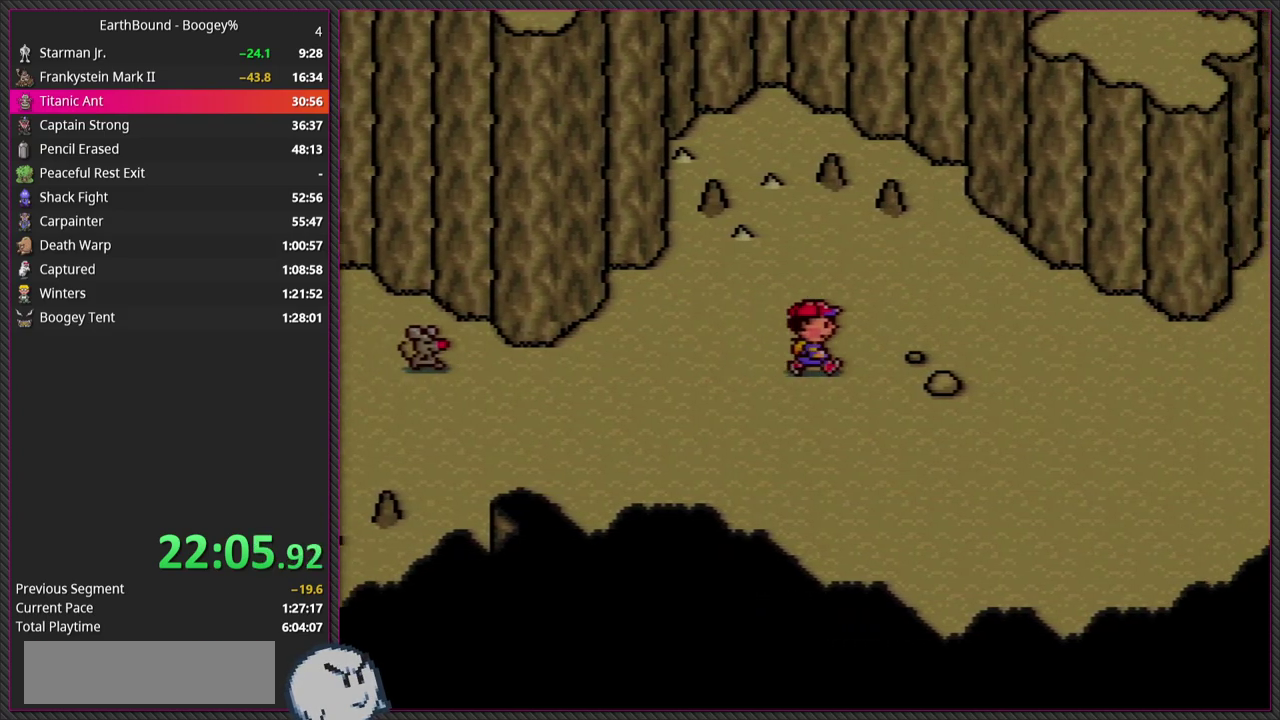
{"buttons": [], "events": [[250, "DPAD_RIGHT", "up"]]}
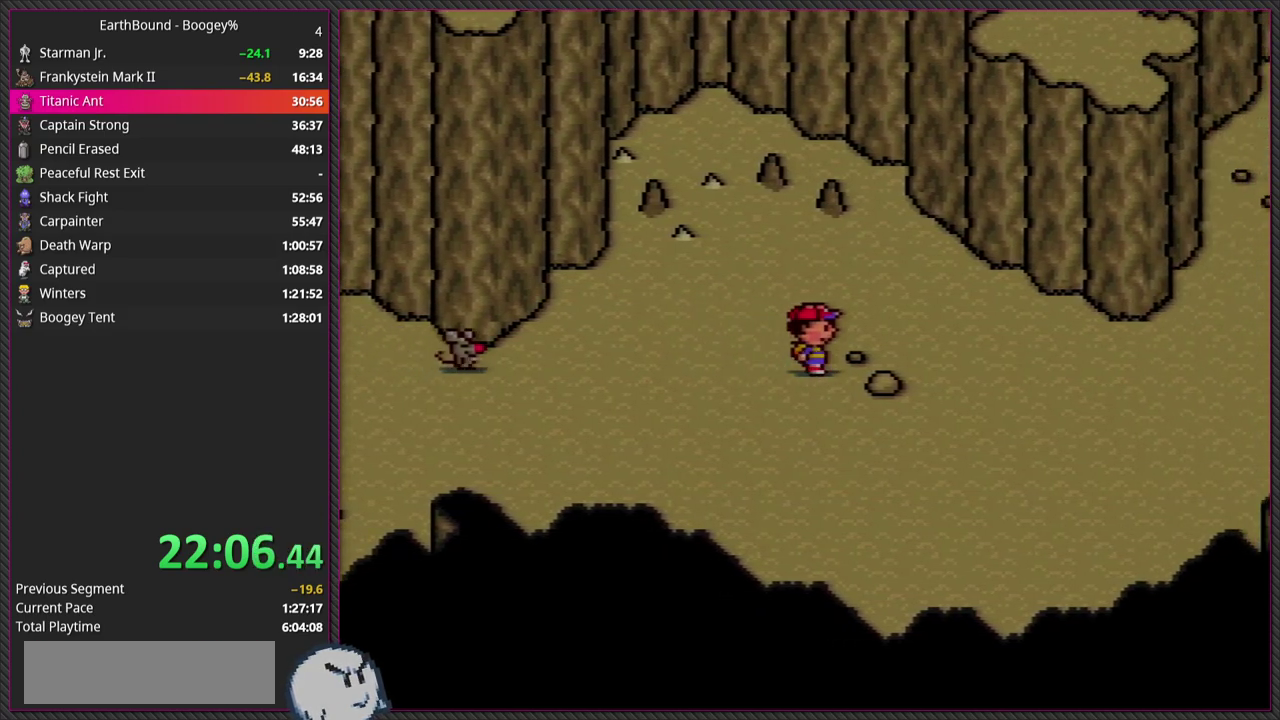
{"buttons": [], "events": [[83, "DPAD_UP", "down"], [283, "DPAD_UP", "up"]]}
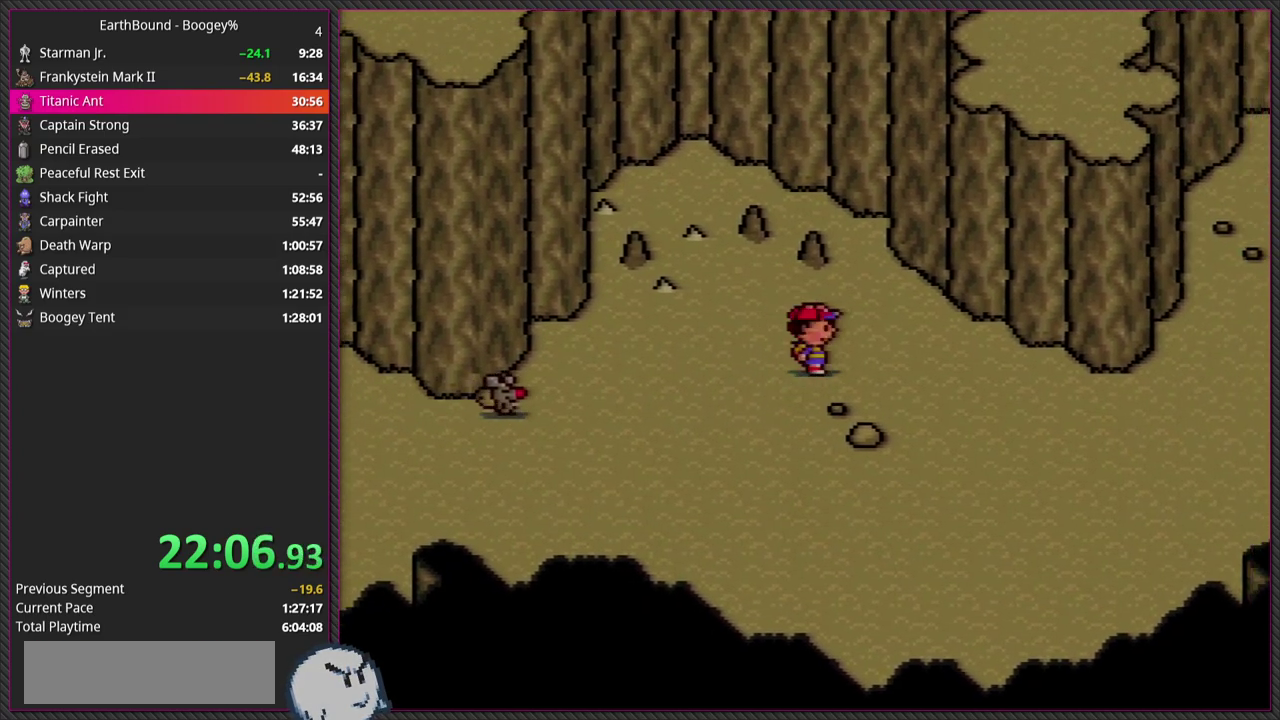
{"buttons": ["DPAD_DOWN", "DPAD_RIGHT"], "events": [[17, "DPAD_RIGHT", "down"], [350, "DPAD_DOWN", "down"]]}
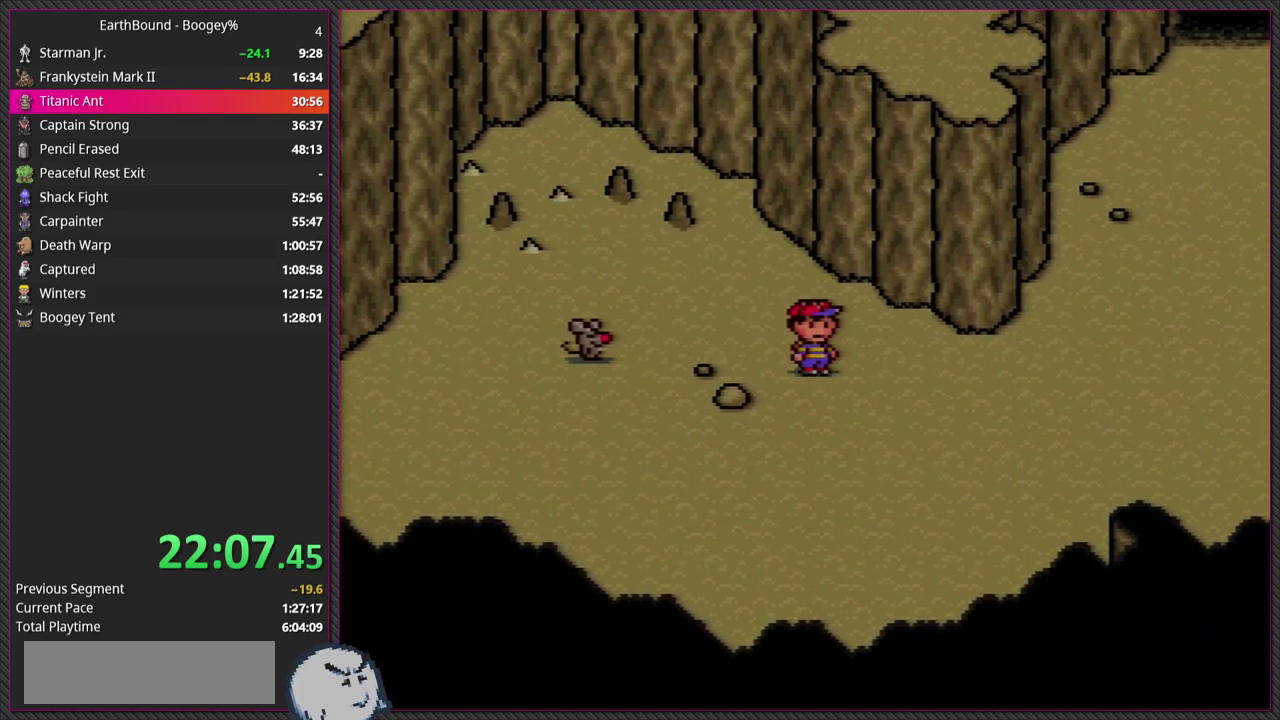
{"buttons": ["DPAD_RIGHT"], "events": [[150, "DPAD_DOWN", "up"]]}
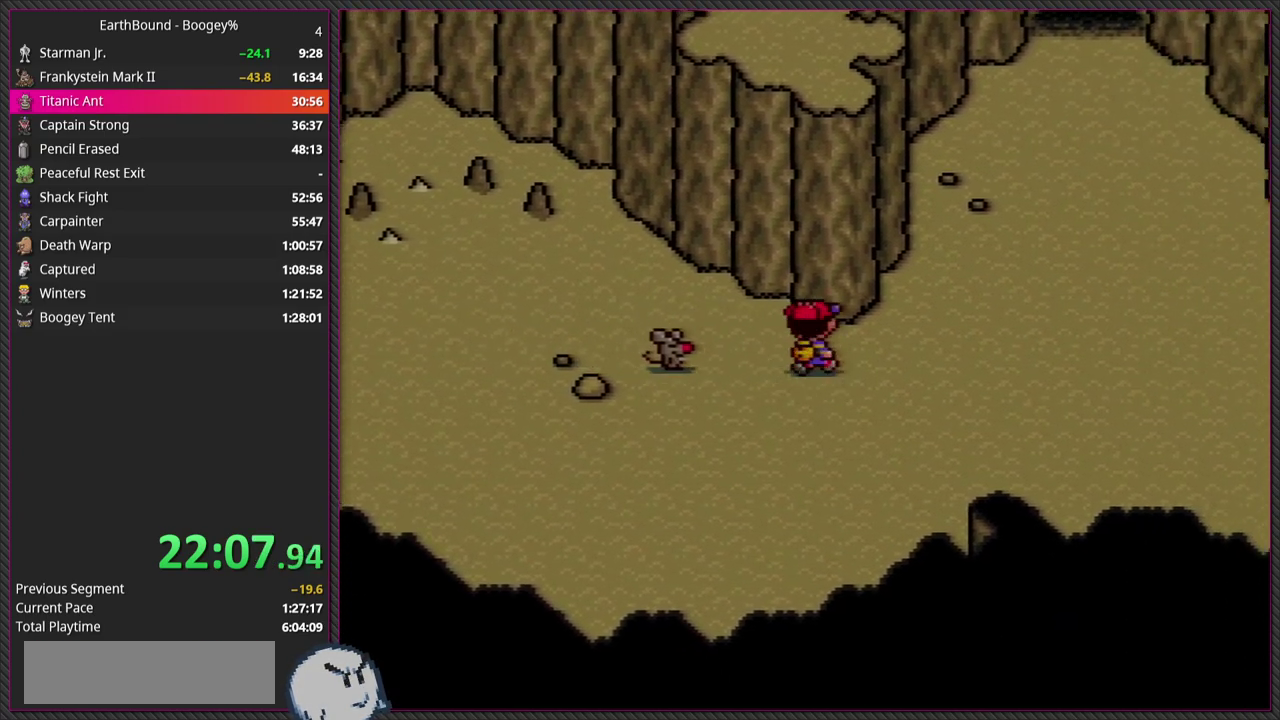
{"buttons": ["DPAD_RIGHT"], "events": [[33, "DPAD_UP", "down"], [500, "DPAD_UP", "up"]]}
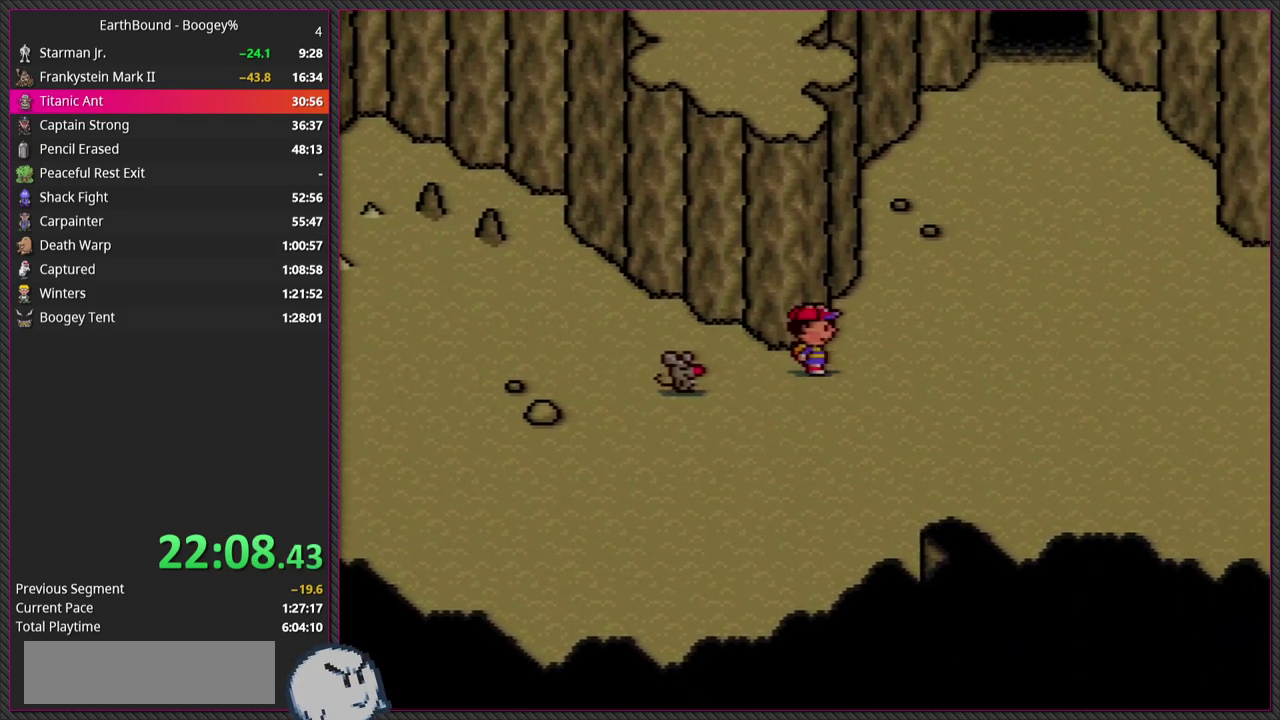
{"buttons": ["DPAD_UP", "DPAD_RIGHT"], "events": [[150, "DPAD_UP", "down"], [200, "DPAD_RIGHT", "up"], [350, "DPAD_RIGHT", "down"]]}
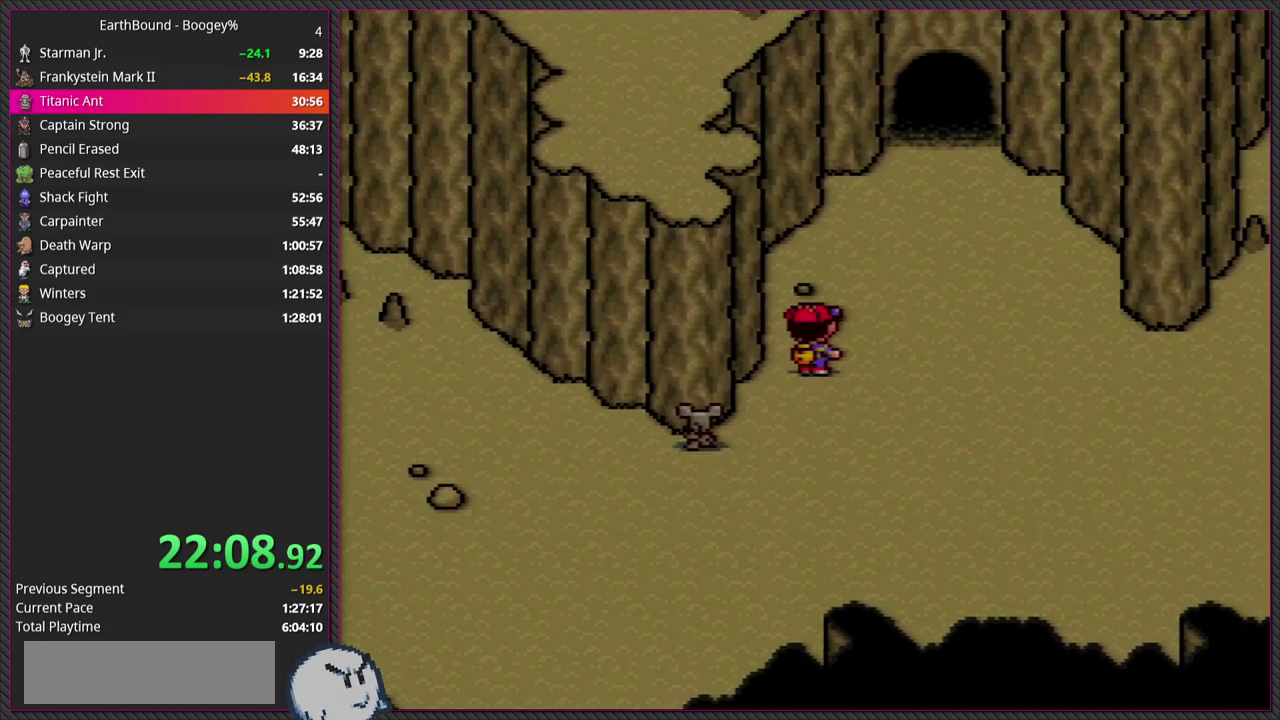
{"buttons": [], "events": [[217, "DPAD_UP", "up"], [333, "DPAD_RIGHT", "up"]]}
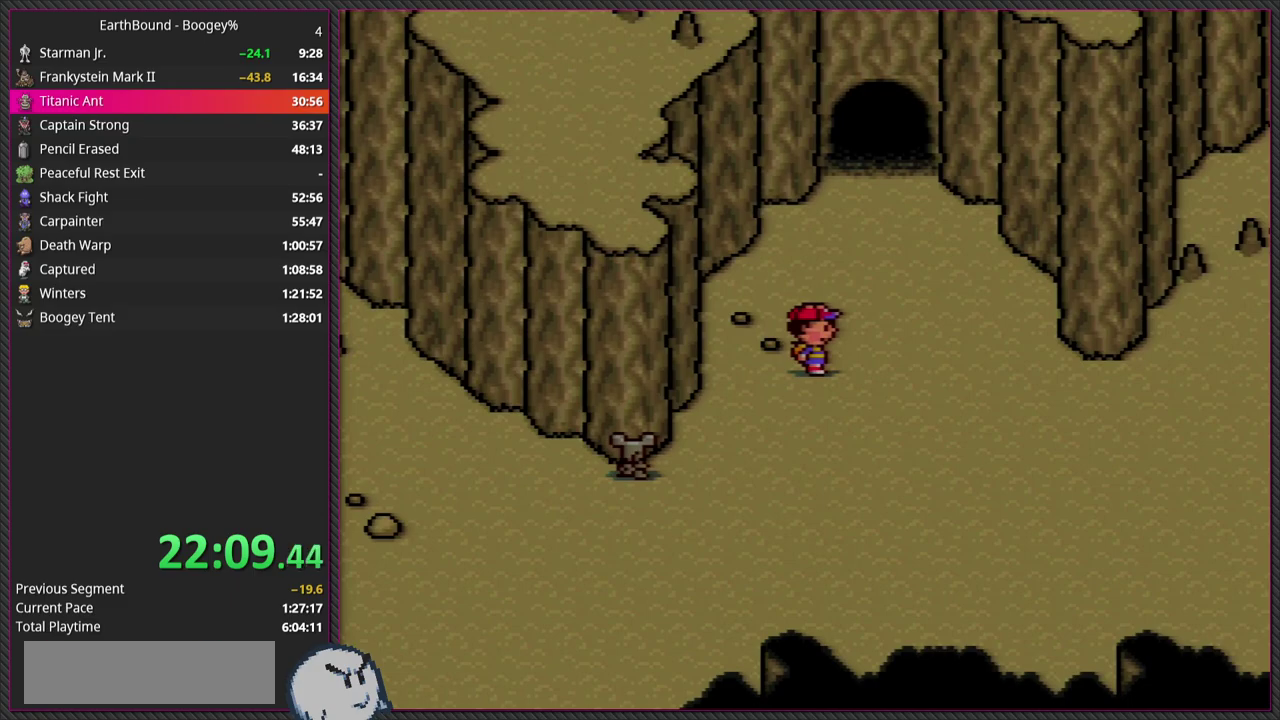
{"buttons": ["DPAD_UP", "DPAD_RIGHT"], "events": [[83, "DPAD_UP", "down"], [483, "DPAD_RIGHT", "down"]]}
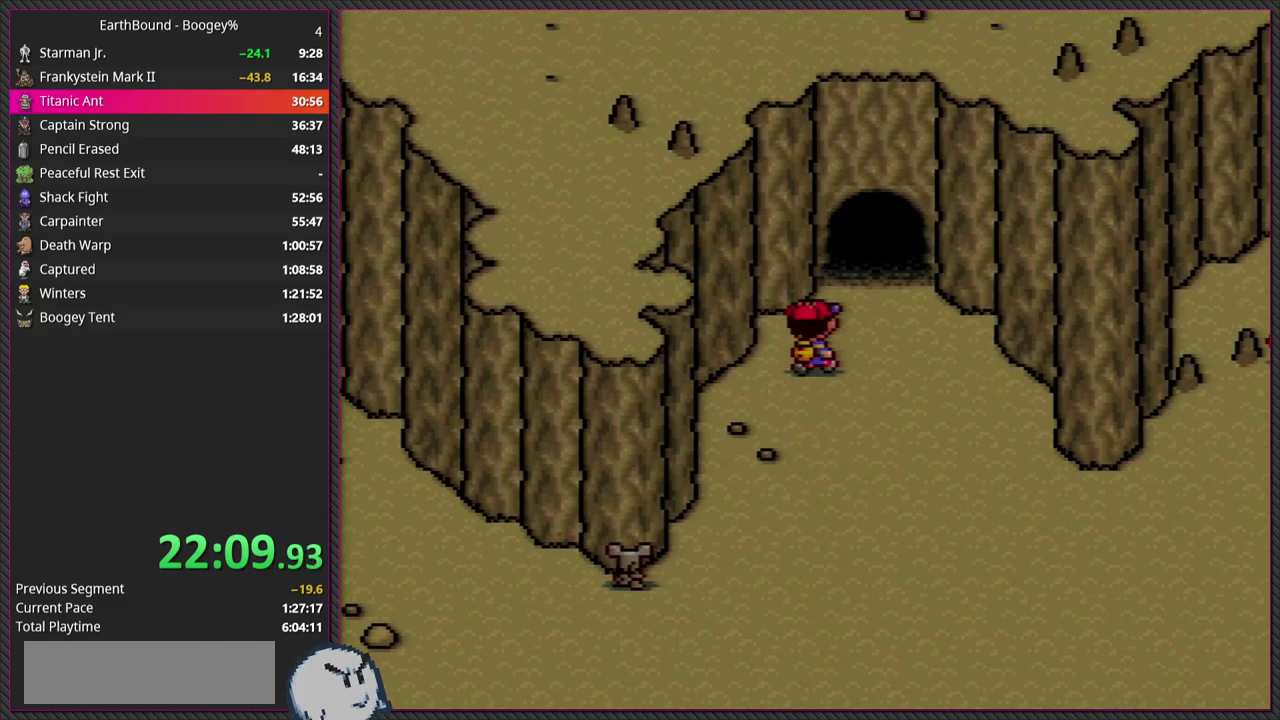
{"buttons": ["DPAD_UP"], "events": [[200, "DPAD_RIGHT", "up"]]}
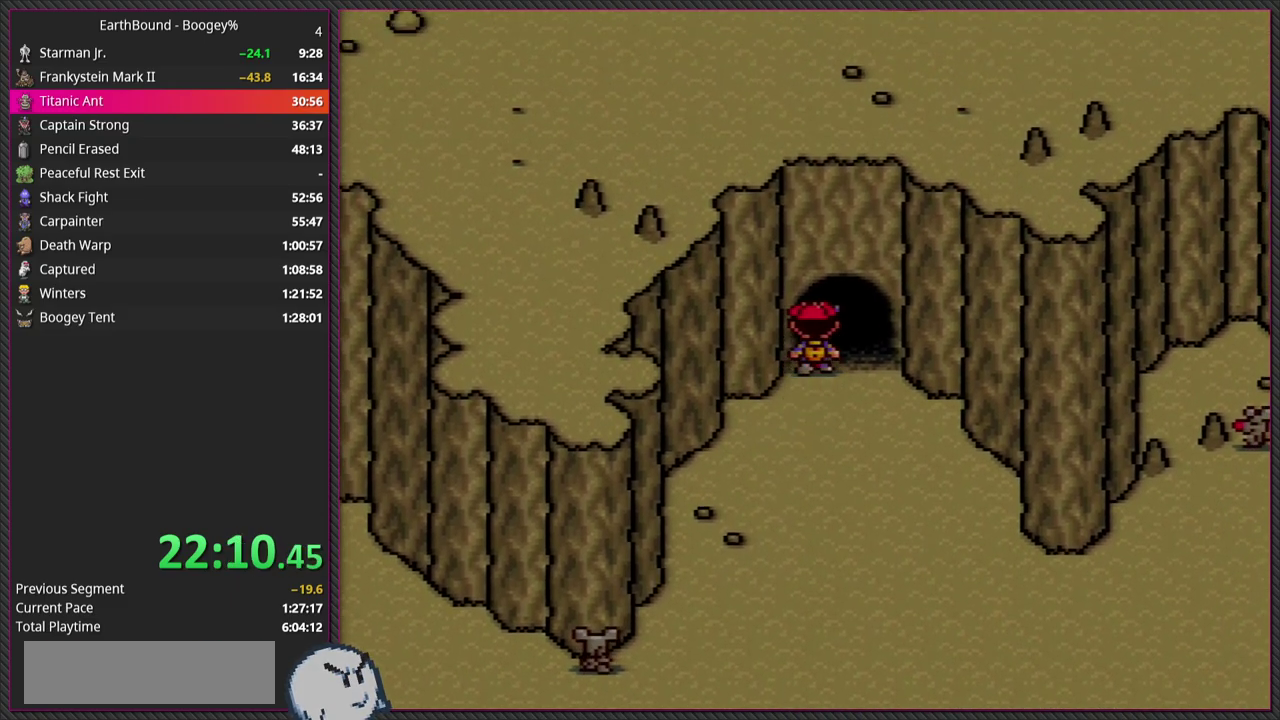
{"buttons": [], "events": [[333, "DPAD_UP", "up"]]}
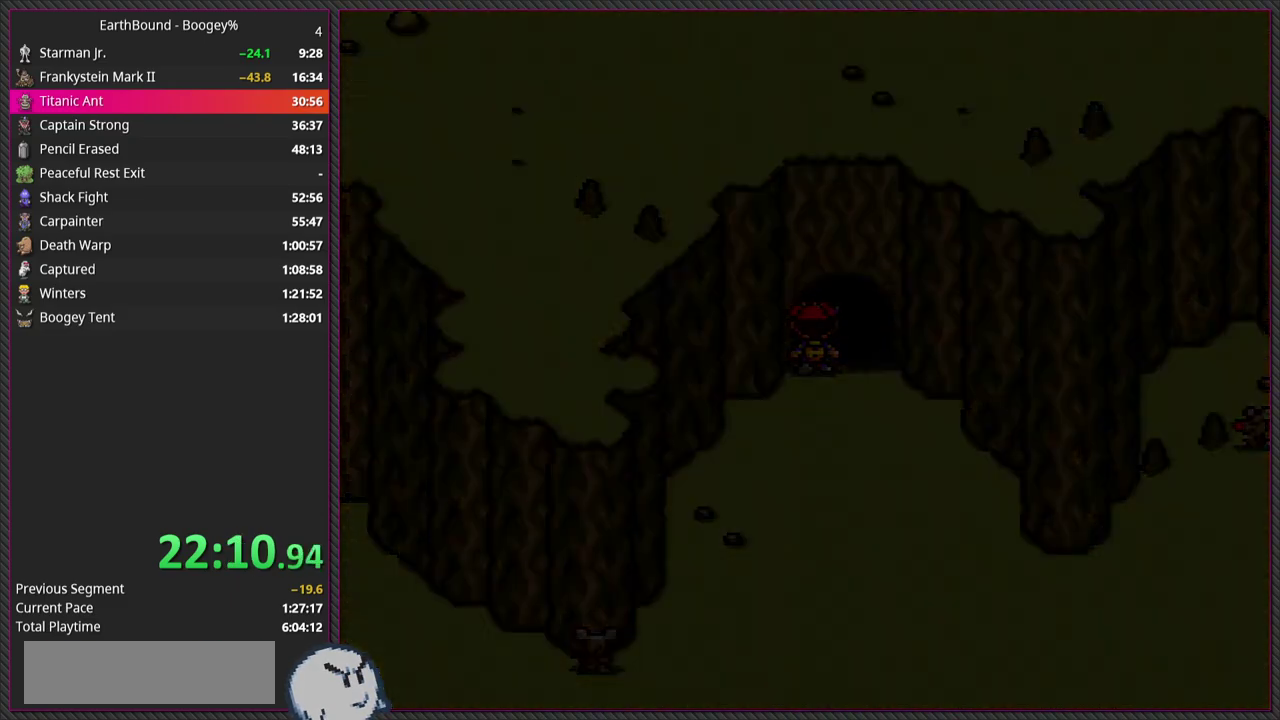
{"buttons": [], "events": []}
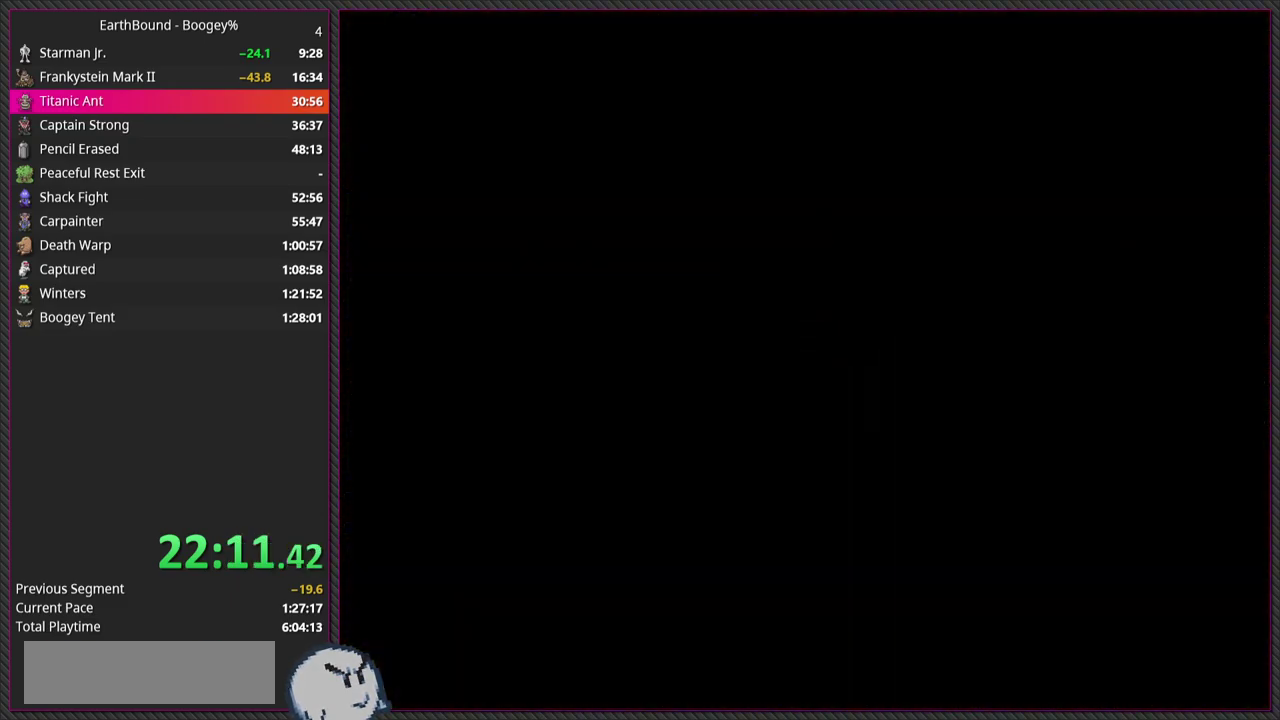
{"buttons": [], "events": []}
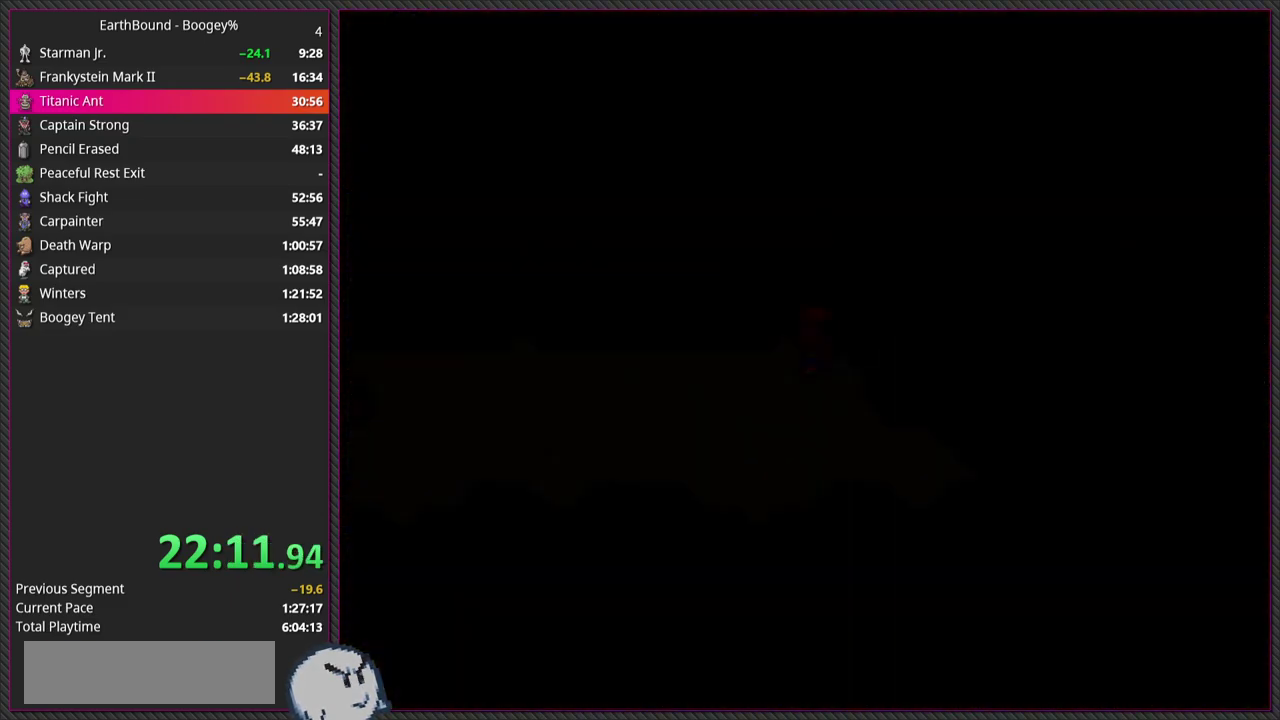
{"buttons": ["DPAD_RIGHT"], "events": [[500, "DPAD_RIGHT", "down"]]}
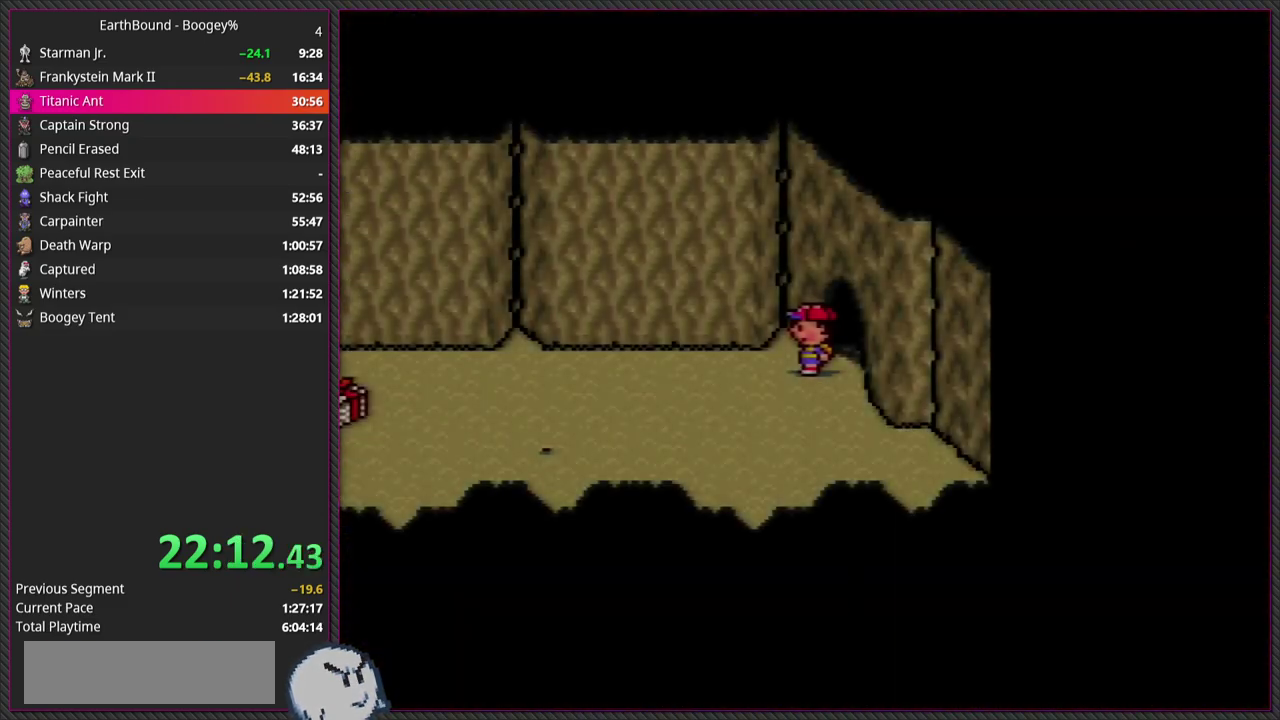
{"buttons": [], "events": [[317, "DPAD_RIGHT", "up"]]}
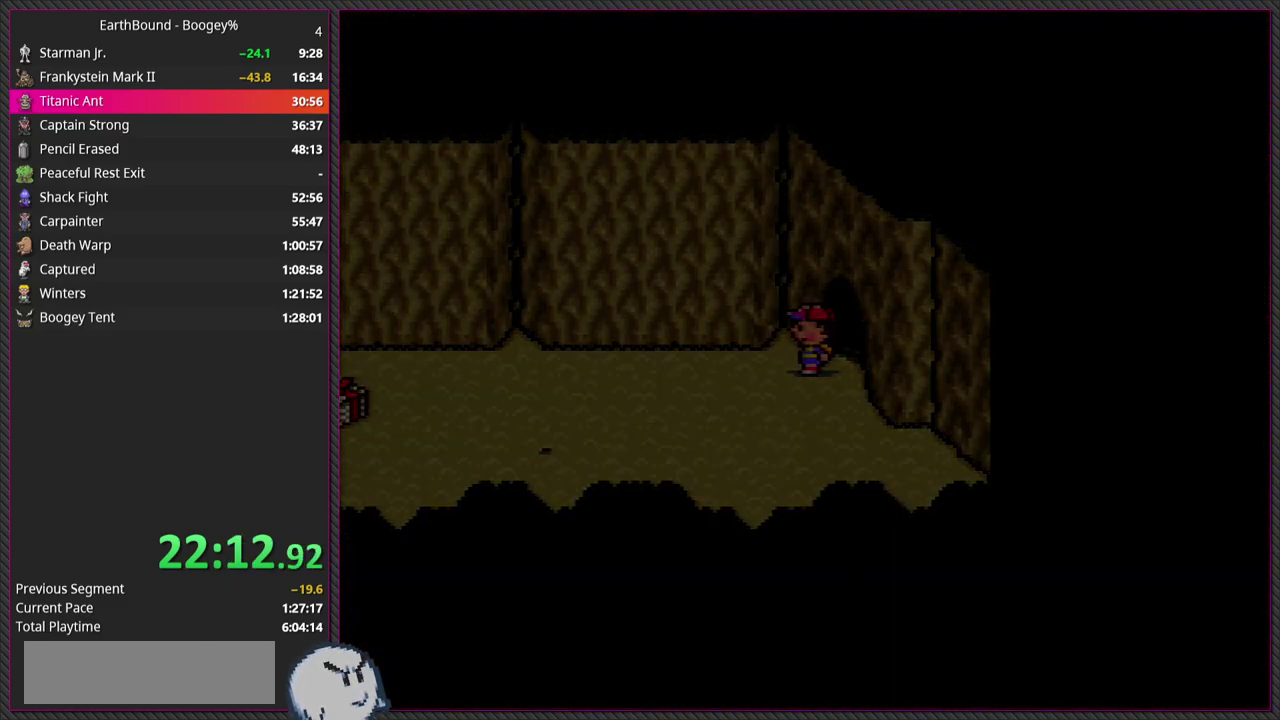
{"buttons": [], "events": []}
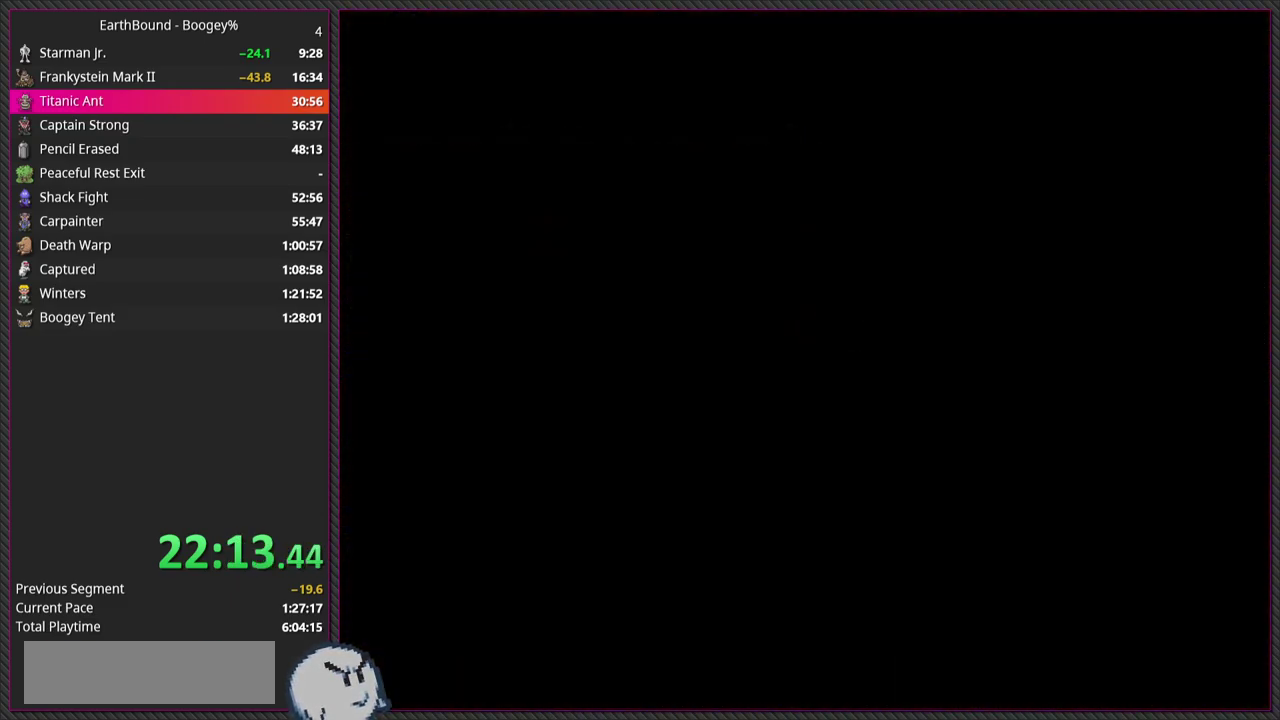
{"buttons": [], "events": []}